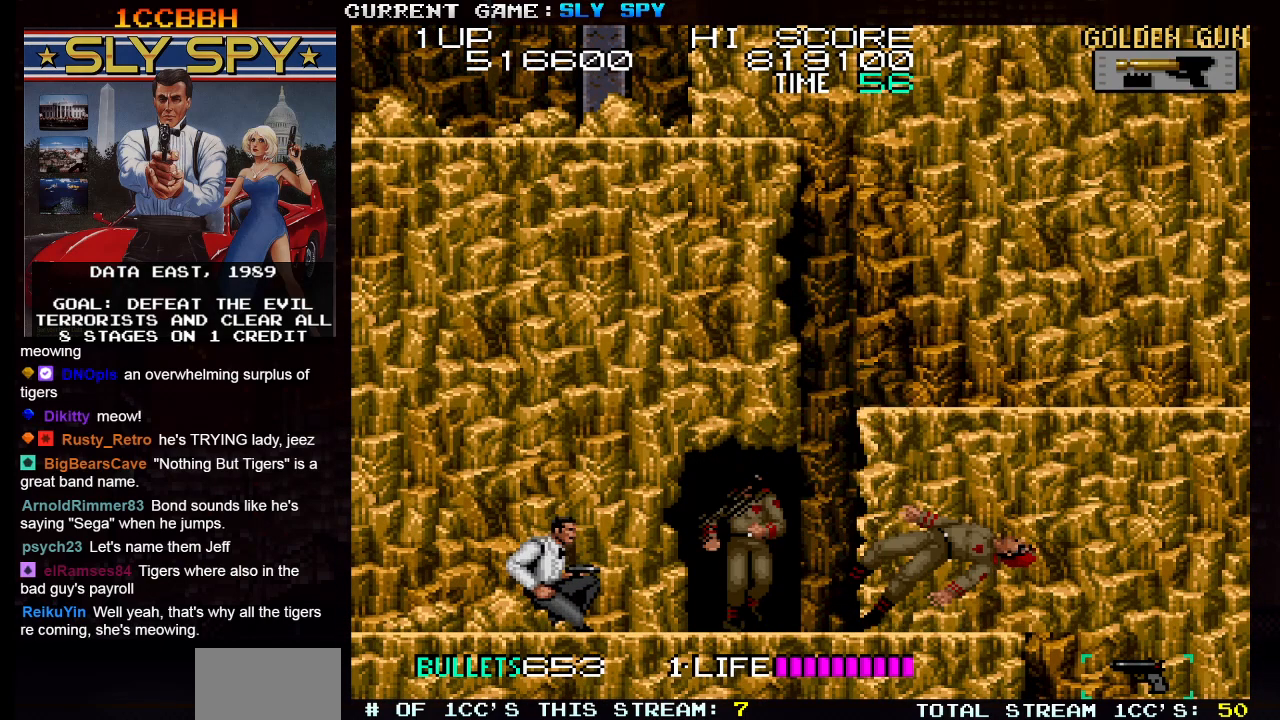
Gameplay with a controller (arcade stick); each line is a JSON object with the inputs held at the frame after it (dt_ms = milliseconds from this image to that frame). "events" lists button and stick changes between this image and that frame as [ms after this image, input, new state], when the widget could be followed in between. Not read: L3 R3.
{"dt_ms": 500, "buttons": [], "left_stick": "down-right", "events": [[333, "SQUARE", "down"], [383, "SQUARE", "up"]]}
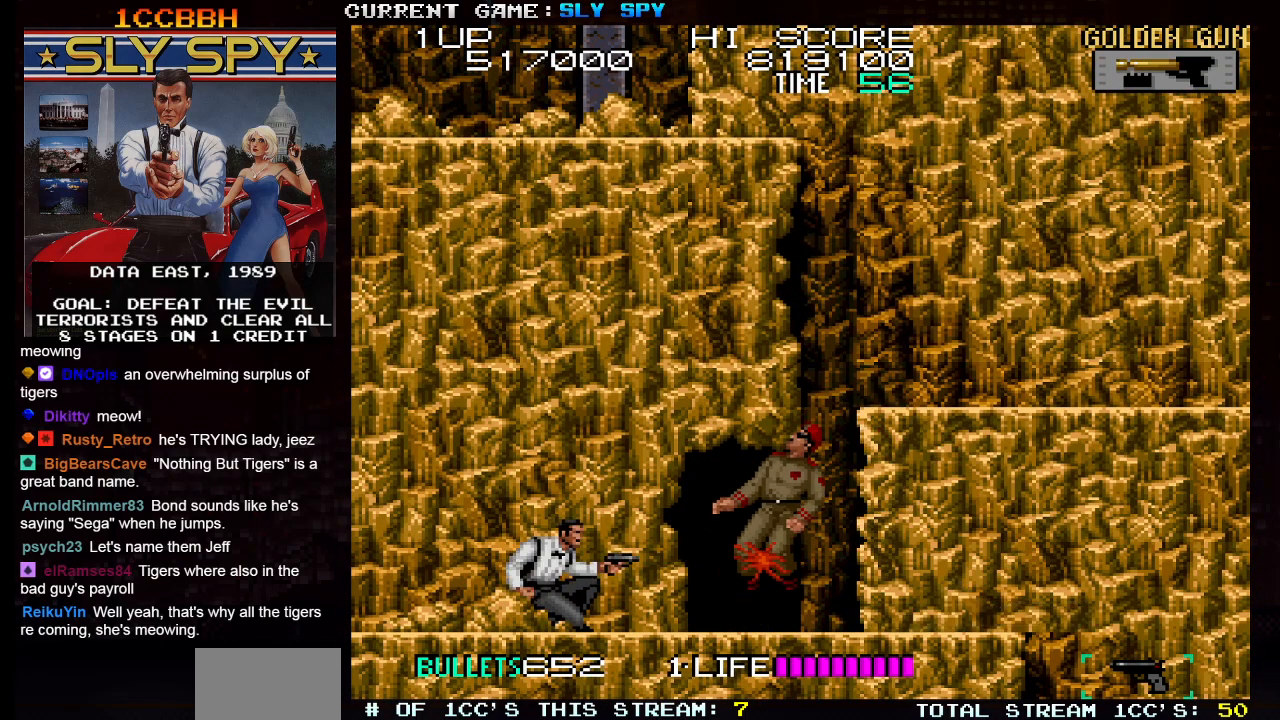
{"dt_ms": 500, "buttons": [], "left_stick": "down-right", "events": []}
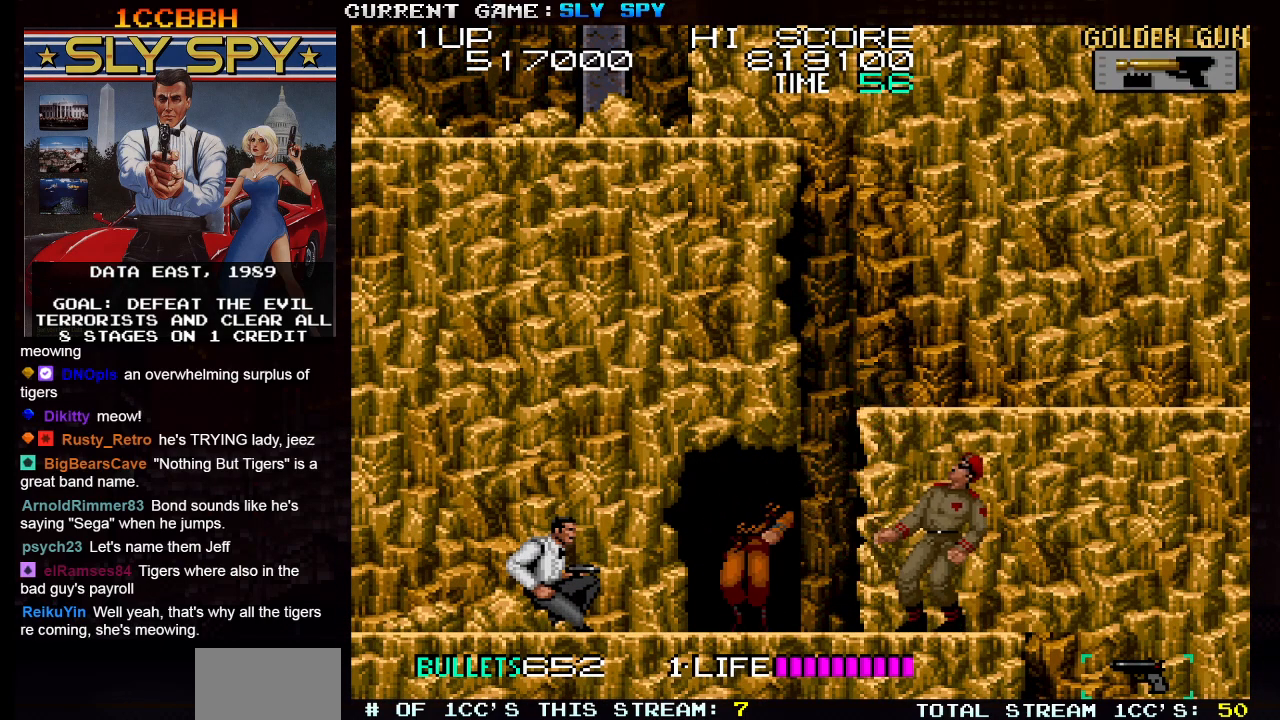
{"dt_ms": 500, "buttons": [], "left_stick": "down-right", "events": []}
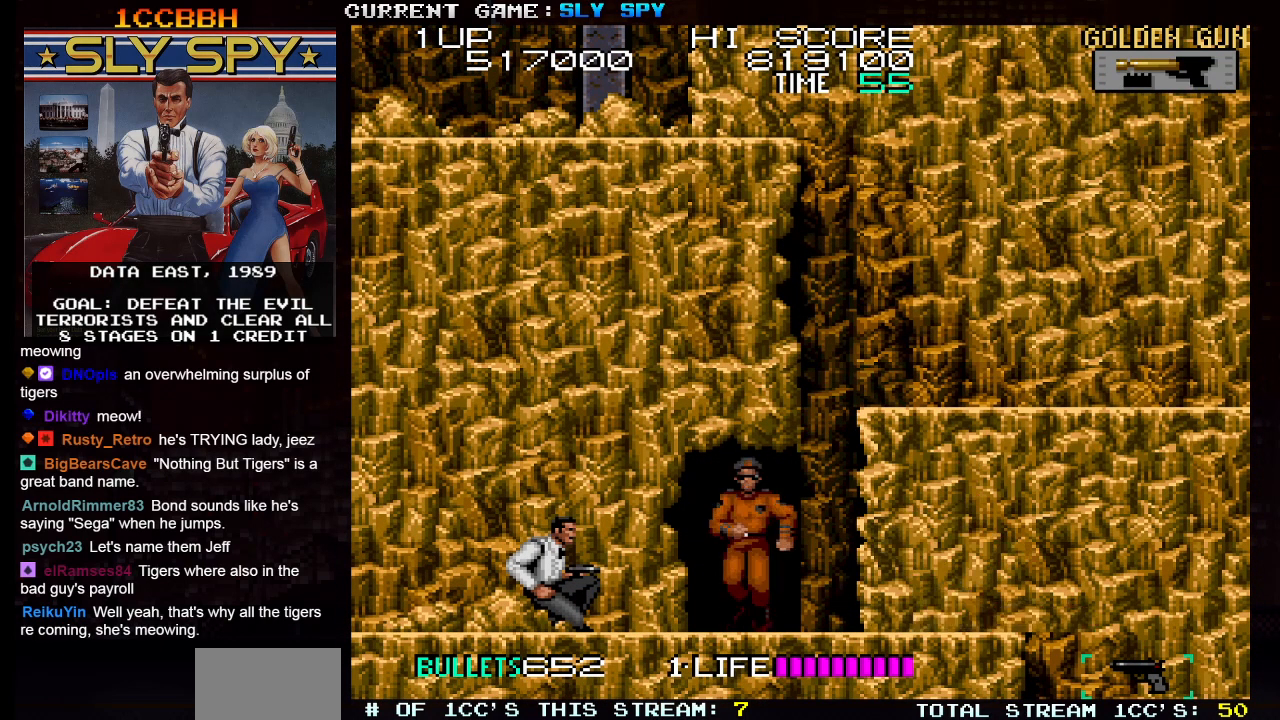
{"dt_ms": 500, "buttons": [], "left_stick": "down-right", "events": [[100, "SQUARE", "down"], [150, "SQUARE", "up"]]}
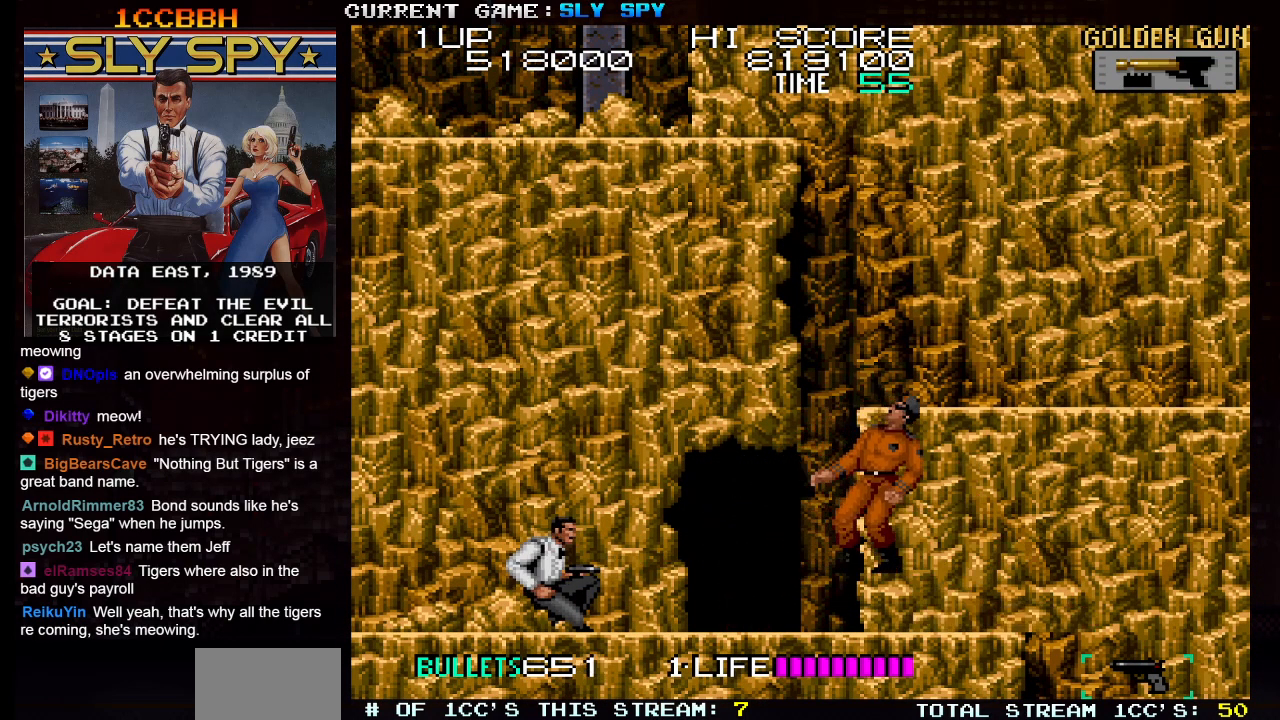
{"dt_ms": 500, "buttons": [], "left_stick": "right", "events": [[117, "left_stick", "right"]]}
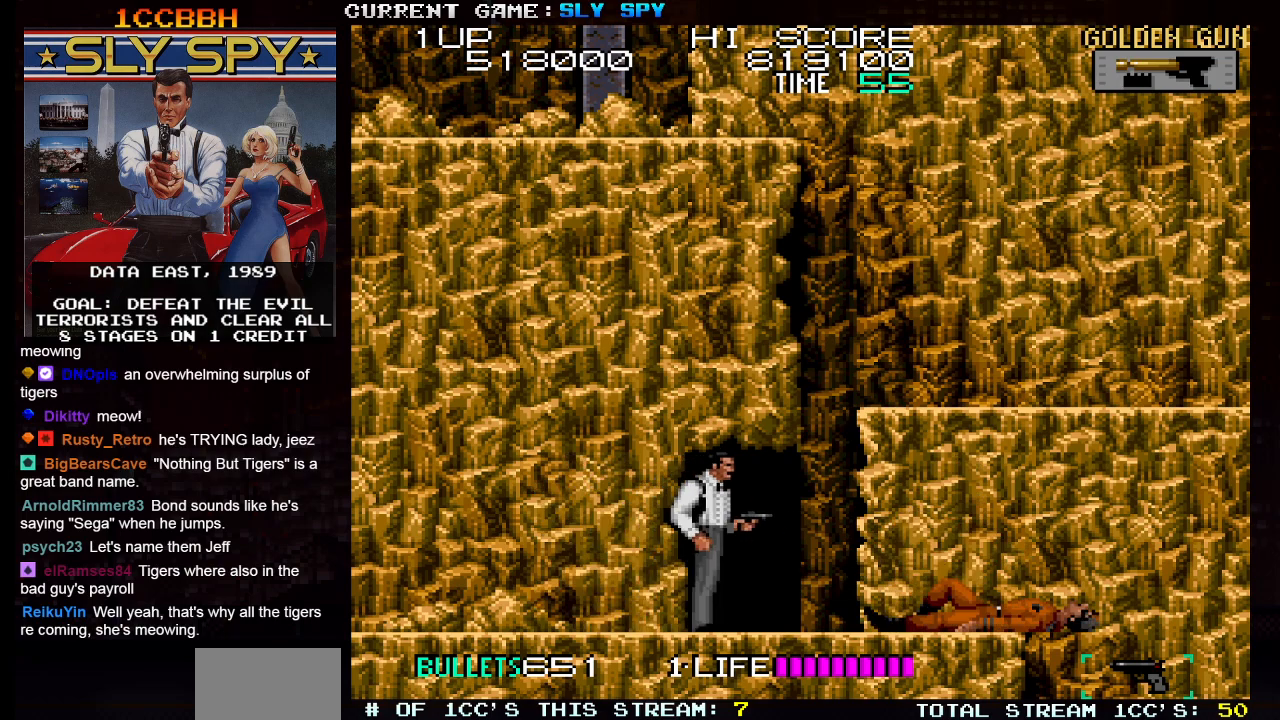
{"dt_ms": 500, "buttons": [], "left_stick": "right", "events": []}
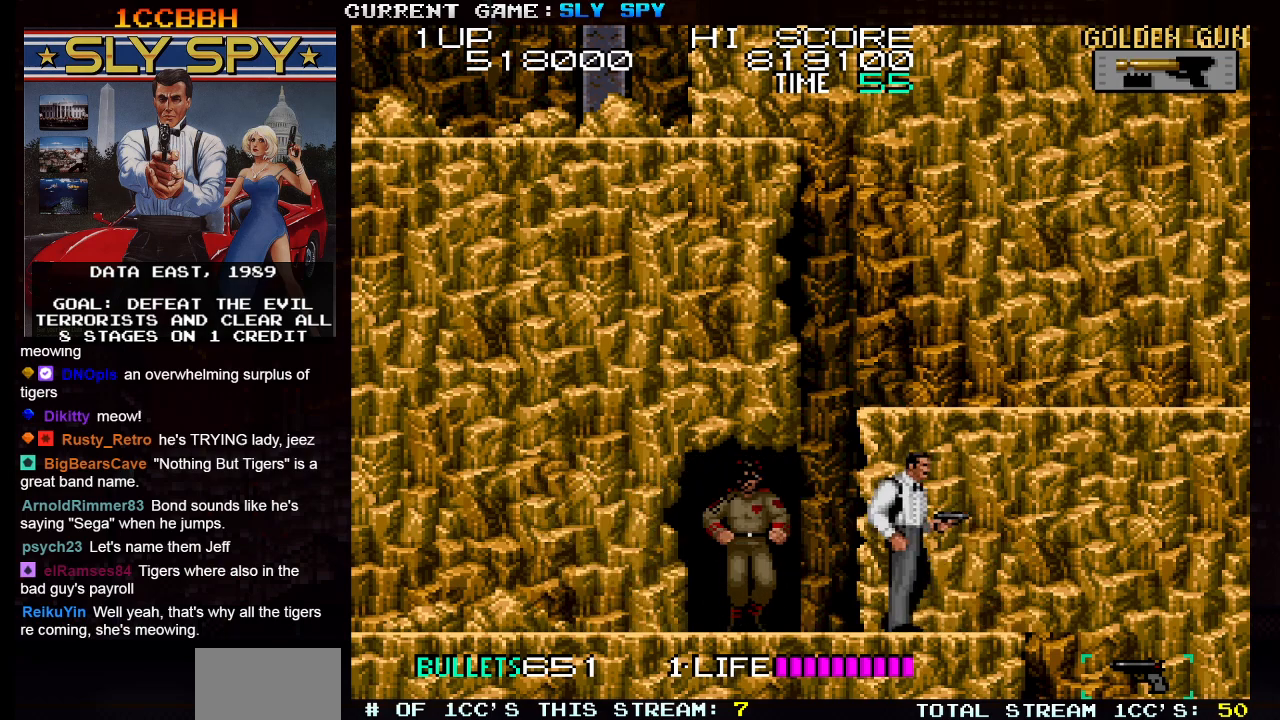
{"dt_ms": 500, "buttons": [], "left_stick": "down-left", "events": [[183, "left_stick", "center"], [233, "left_stick", "left"], [300, "SQUARE", "down"], [300, "left_stick", "down-left"], [367, "SQUARE", "up"]]}
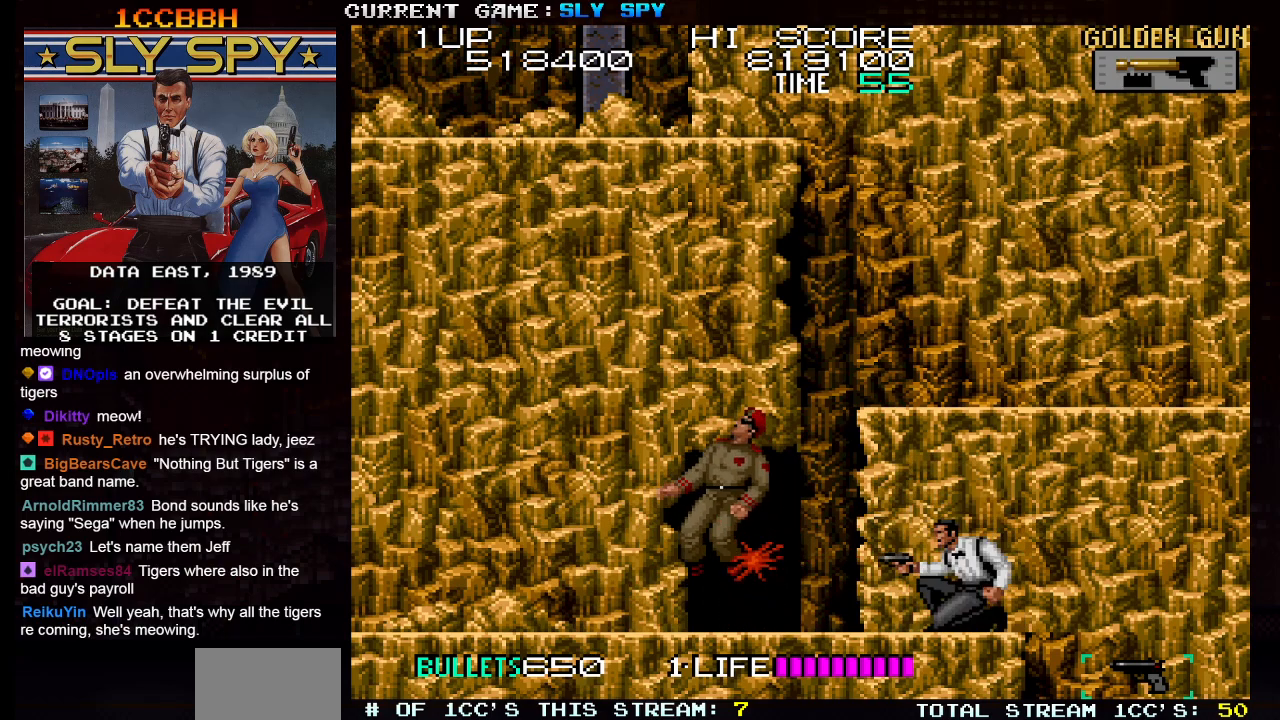
{"dt_ms": 500, "buttons": [], "left_stick": "center", "events": [[167, "left_stick", "center"]]}
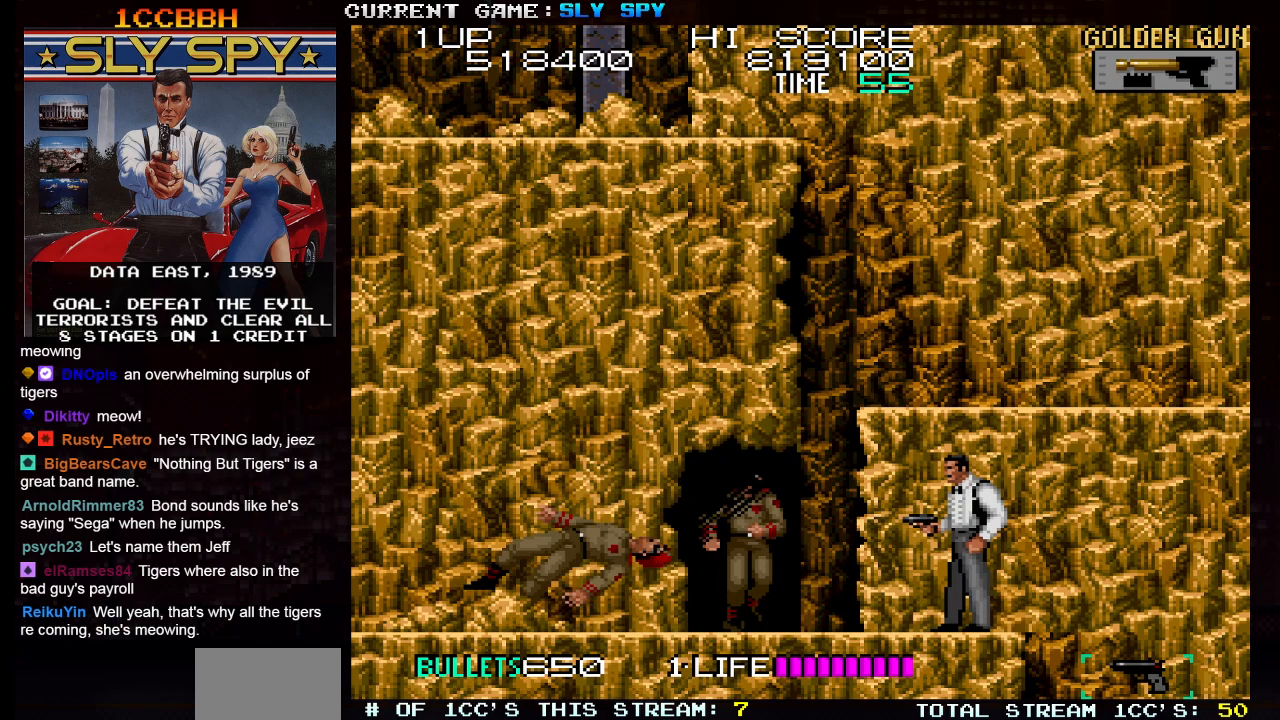
{"dt_ms": 500, "buttons": [], "left_stick": "down", "events": [[267, "left_stick", "down"], [300, "SQUARE", "down"], [383, "SQUARE", "up"]]}
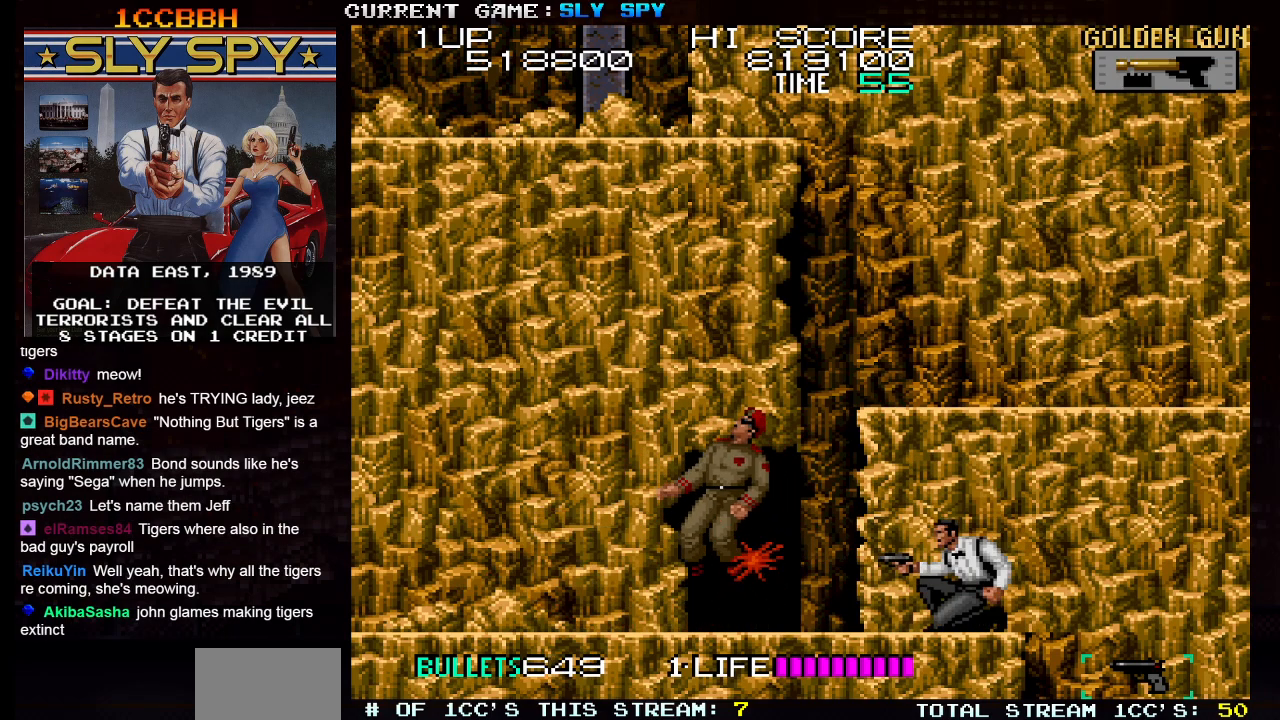
{"dt_ms": 500, "buttons": [], "left_stick": "center", "events": [[167, "left_stick", "center"]]}
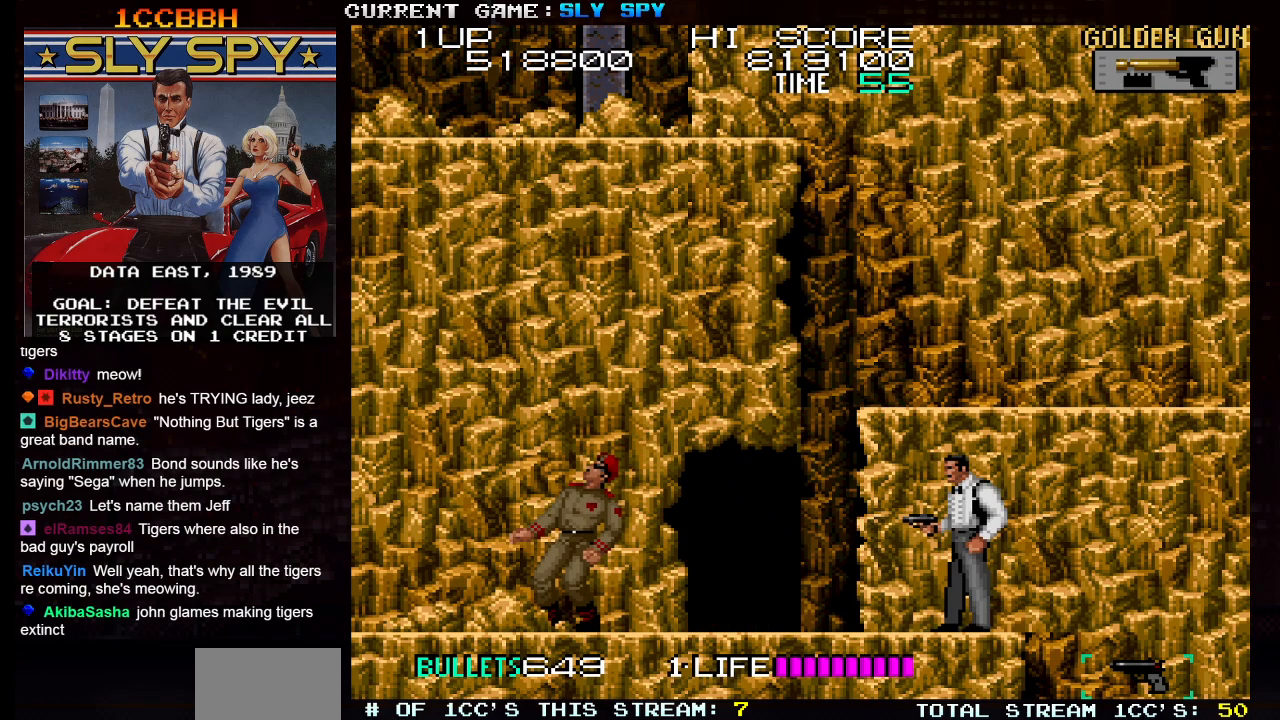
{"dt_ms": 500, "buttons": [], "left_stick": "center", "events": []}
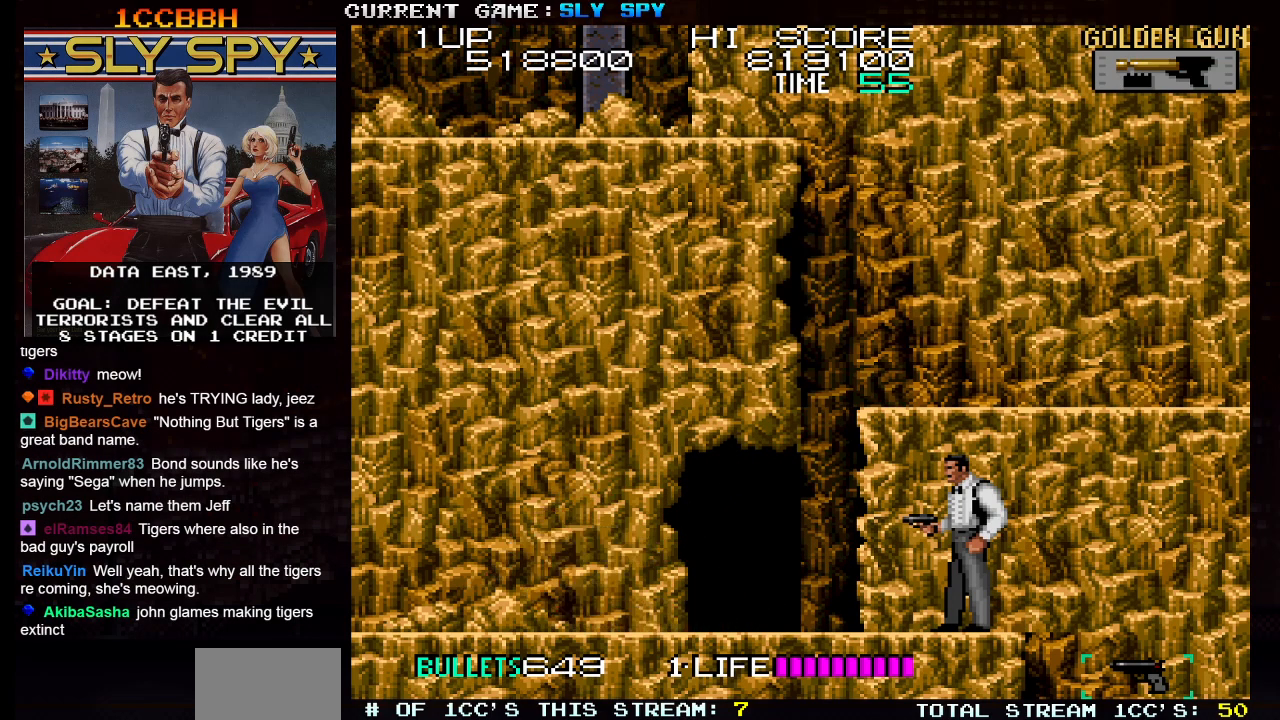
{"dt_ms": 500, "buttons": [], "left_stick": "right", "events": [[167, "left_stick", "right"], [217, "TRIANGLE", "down"], [267, "TRIANGLE", "up"]]}
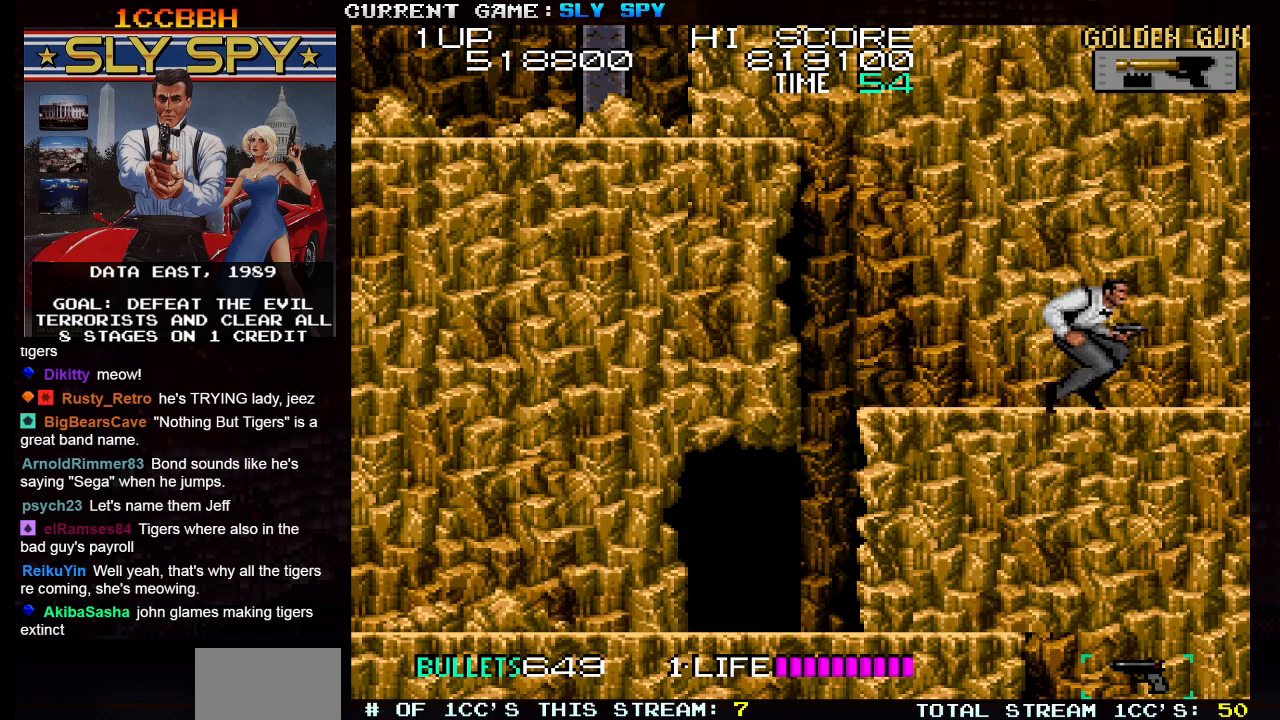
{"dt_ms": 500, "buttons": [], "left_stick": "down", "events": [[317, "left_stick", "down"], [417, "TRIANGLE", "down"], [500, "TRIANGLE", "up"]]}
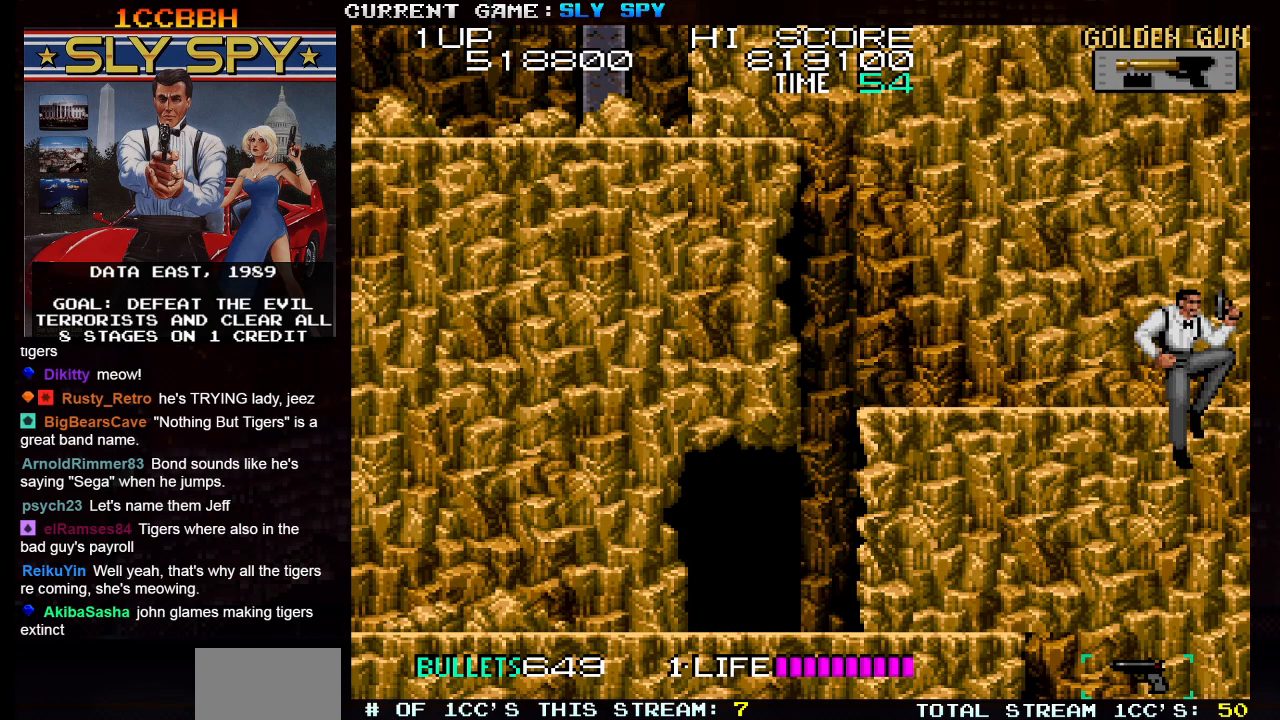
{"dt_ms": 500, "buttons": [], "left_stick": "down", "events": []}
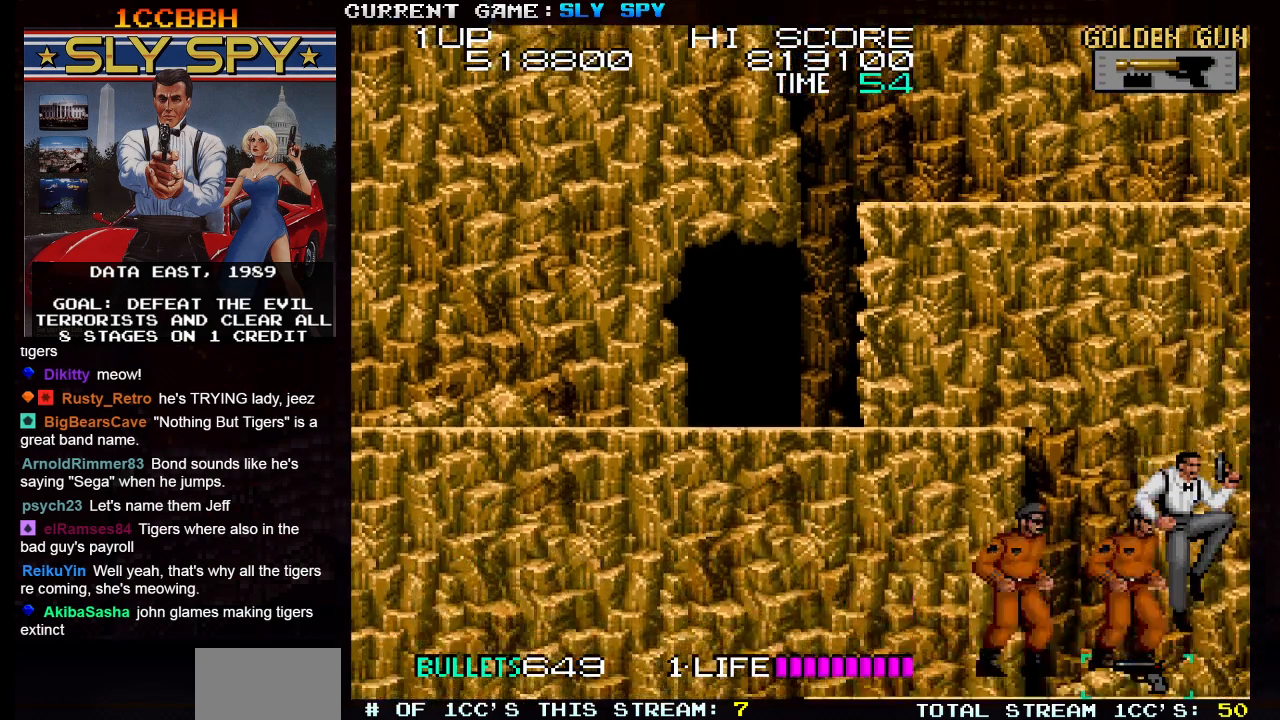
{"dt_ms": 500, "buttons": [], "left_stick": "down-left", "events": [[167, "left_stick", "down-left"], [400, "SQUARE", "down"], [500, "SQUARE", "up"]]}
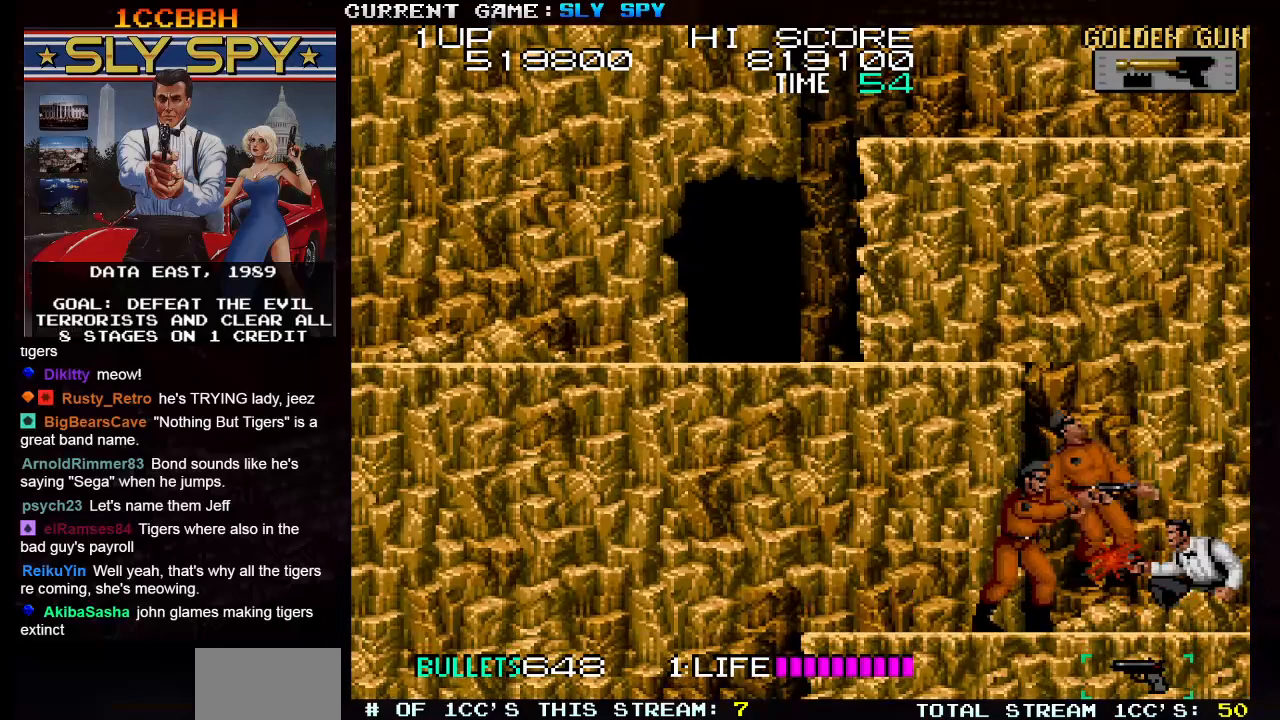
{"dt_ms": 500, "buttons": [], "left_stick": "down-left", "events": [[183, "SQUARE", "down"], [267, "SQUARE", "up"]]}
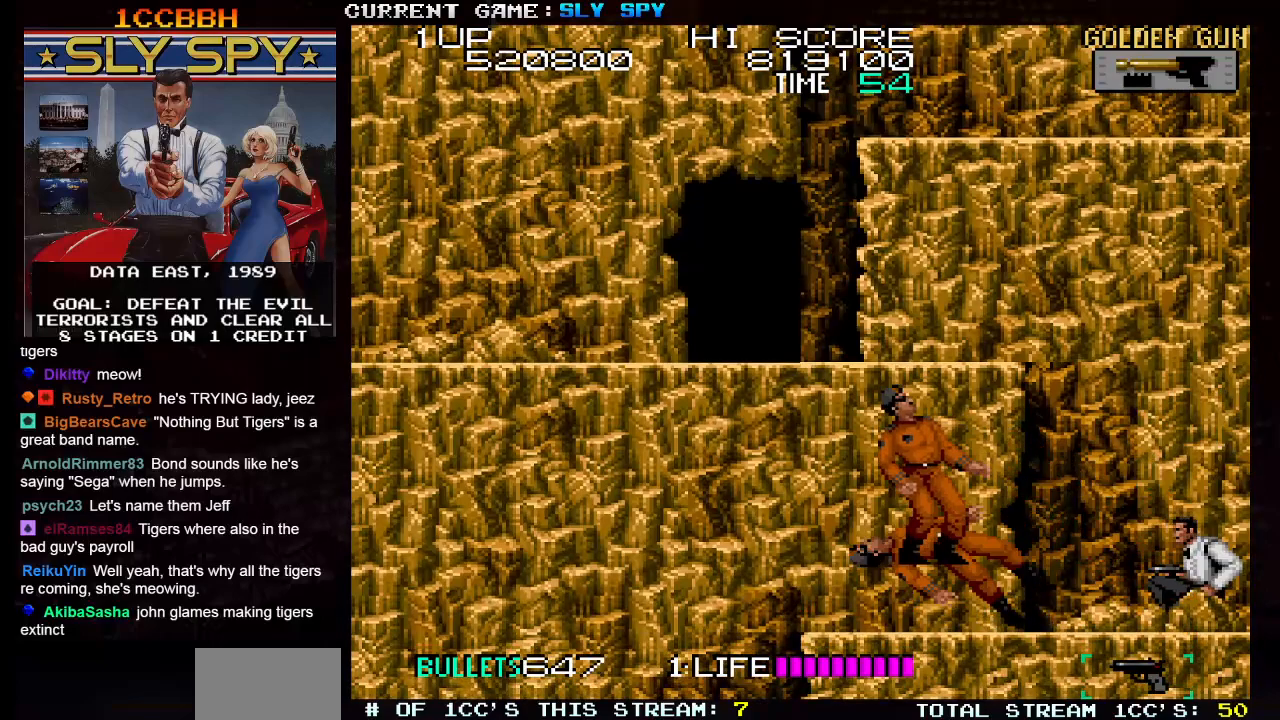
{"dt_ms": 500, "buttons": [], "left_stick": "left", "events": [[117, "left_stick", "left"]]}
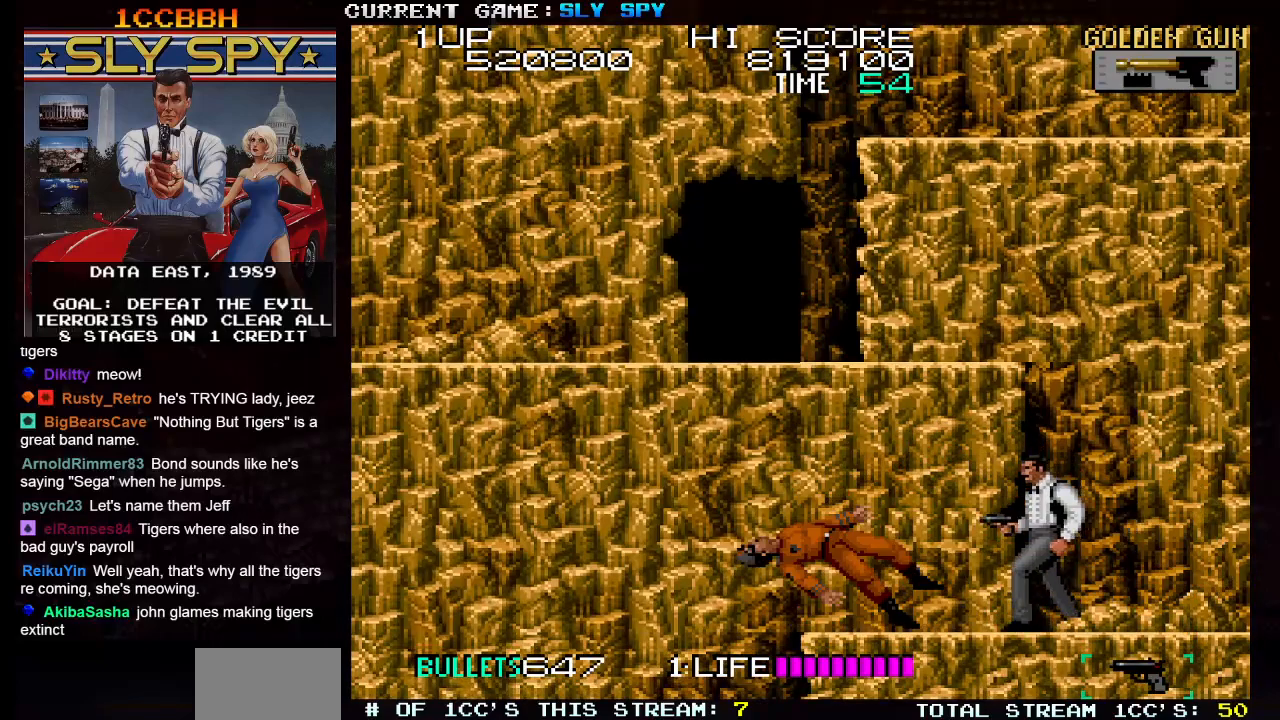
{"dt_ms": 500, "buttons": [], "left_stick": "left", "events": [[283, "TRIANGLE", "down"], [317, "TRIANGLE", "up"]]}
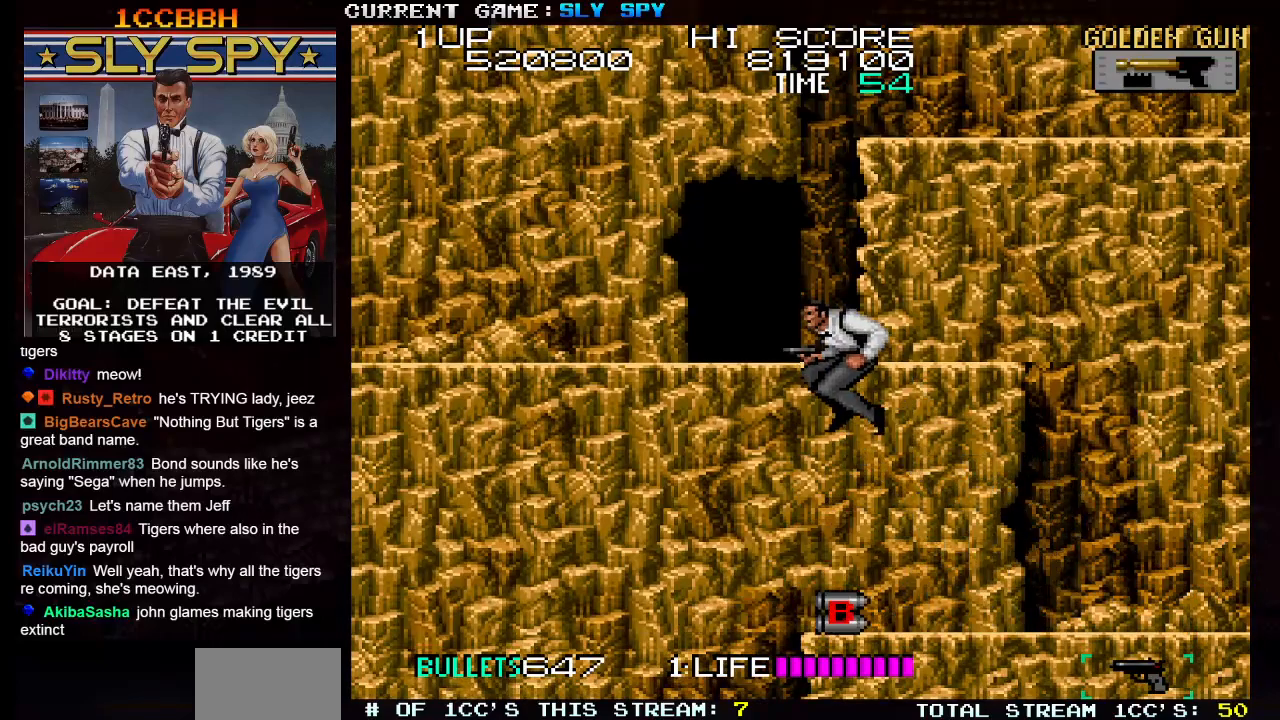
{"dt_ms": 500, "buttons": [], "left_stick": "left", "events": []}
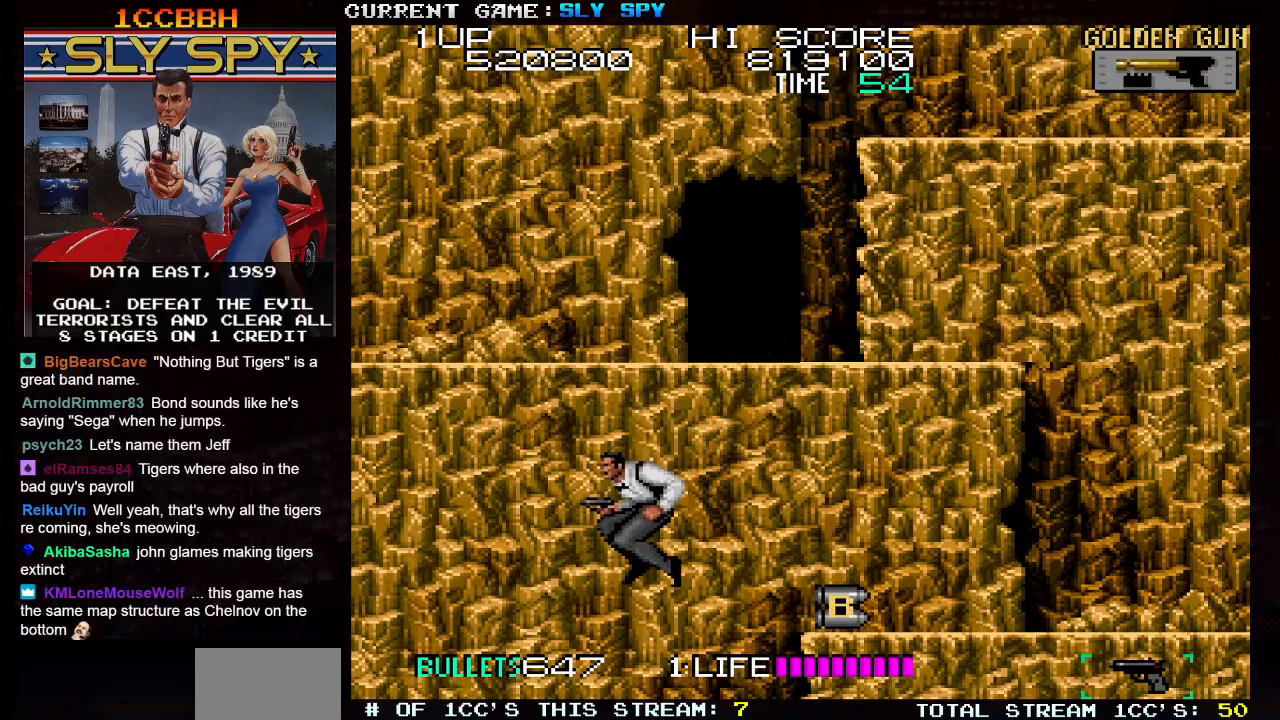
{"dt_ms": 500, "buttons": [], "left_stick": "right", "events": [[100, "left_stick", "right"]]}
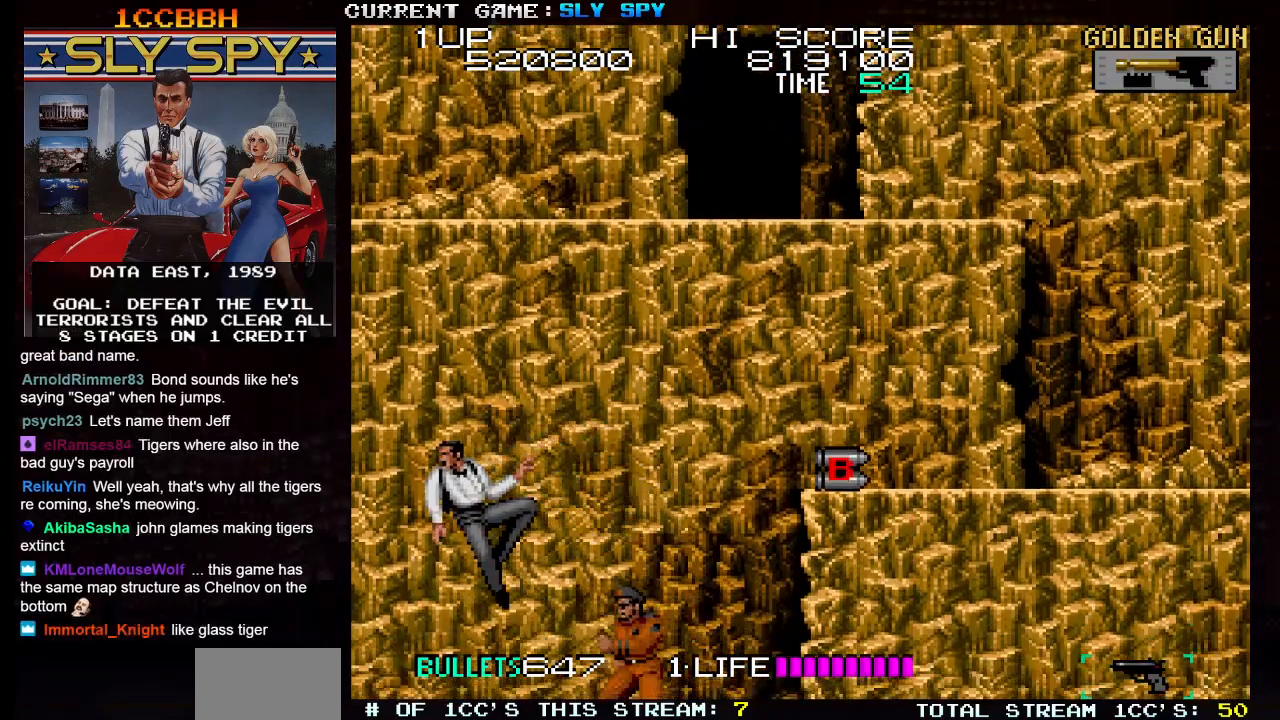
{"dt_ms": 1000, "buttons": [], "left_stick": "right"}
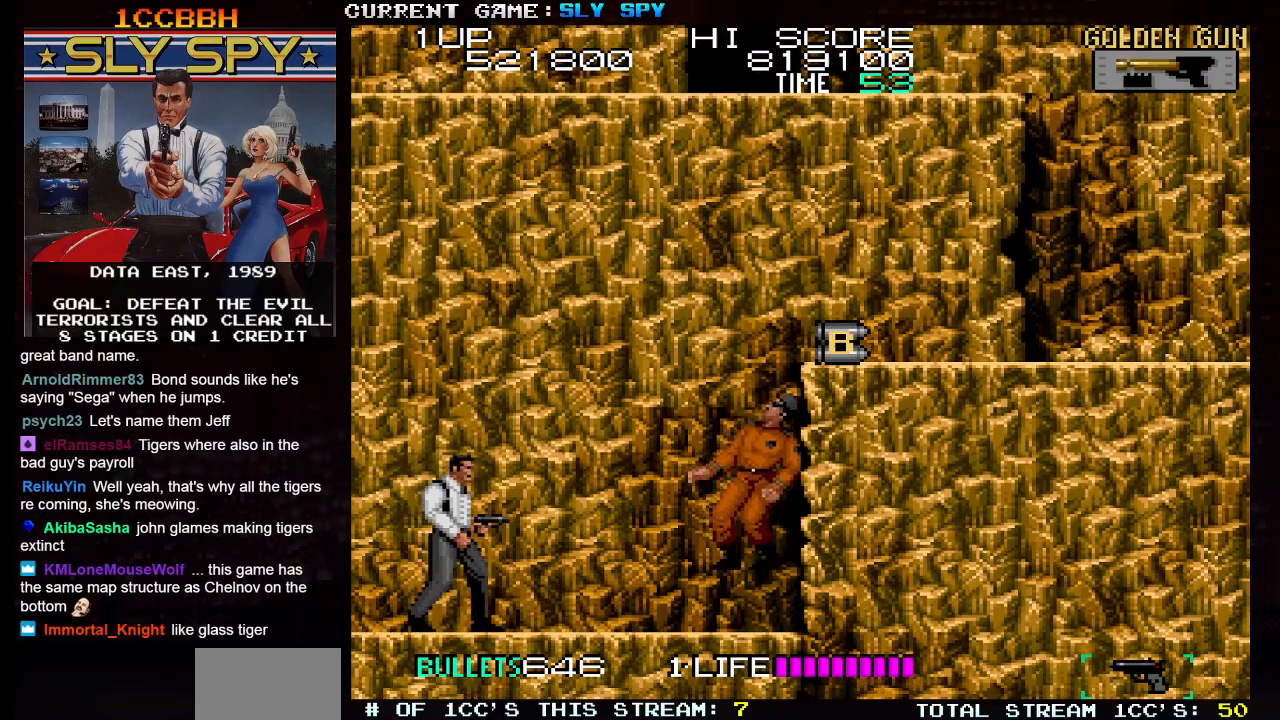
{"dt_ms": 500, "buttons": ["TRIANGLE"], "left_stick": "right", "events": [[483, "TRIANGLE", "down"]]}
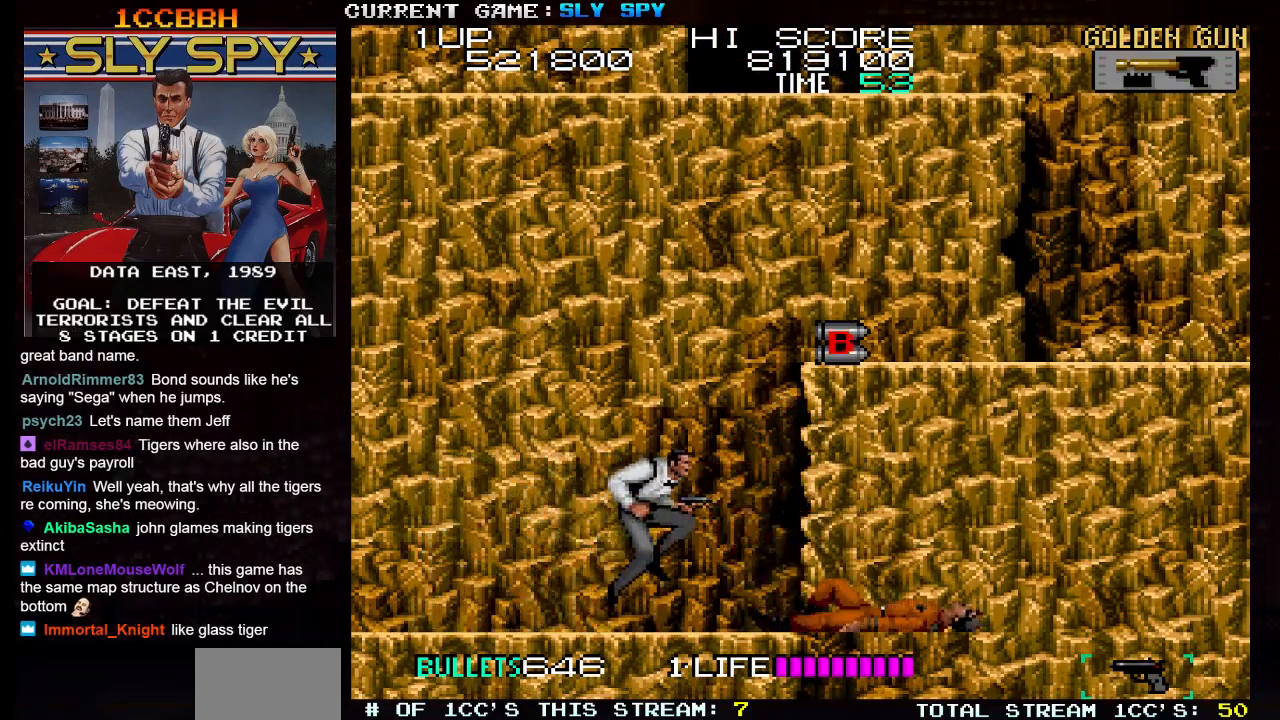
{"dt_ms": 500, "buttons": [], "left_stick": "center", "events": [[67, "TRIANGLE", "up"], [483, "left_stick", "center"]]}
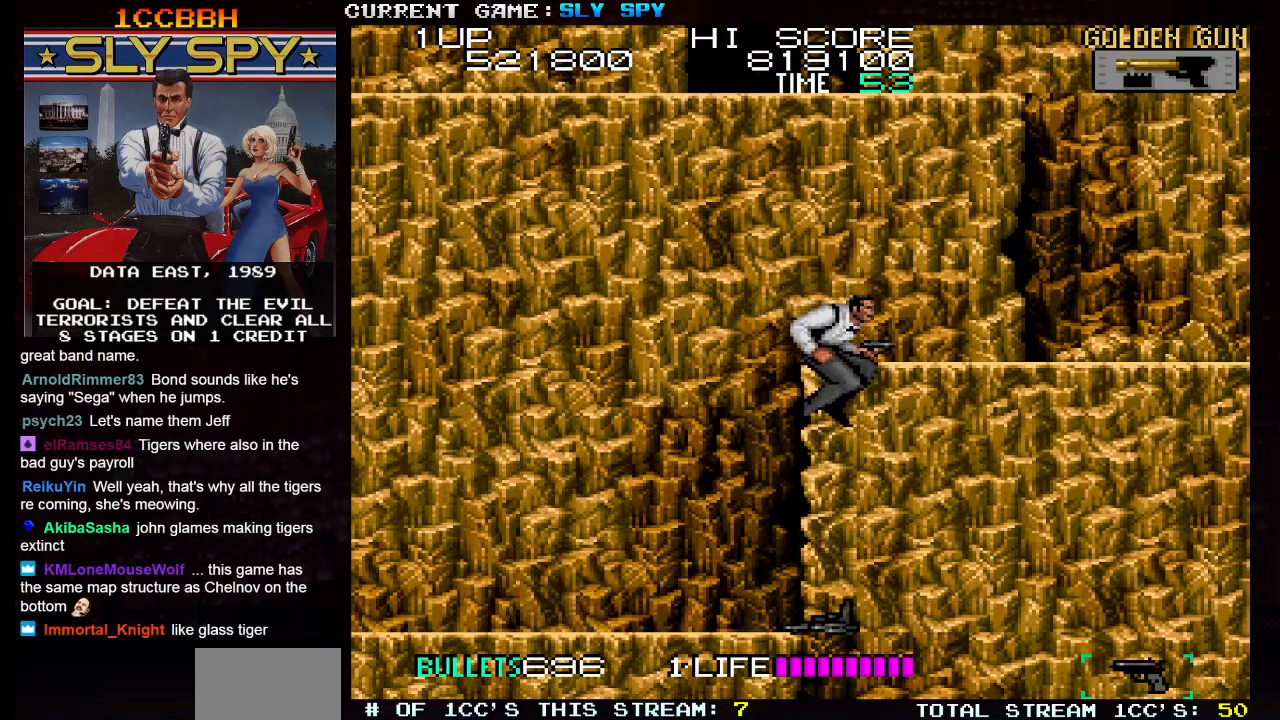
{"dt_ms": 500, "buttons": [], "left_stick": "center", "events": [[33, "left_stick", "left"], [367, "left_stick", "center"]]}
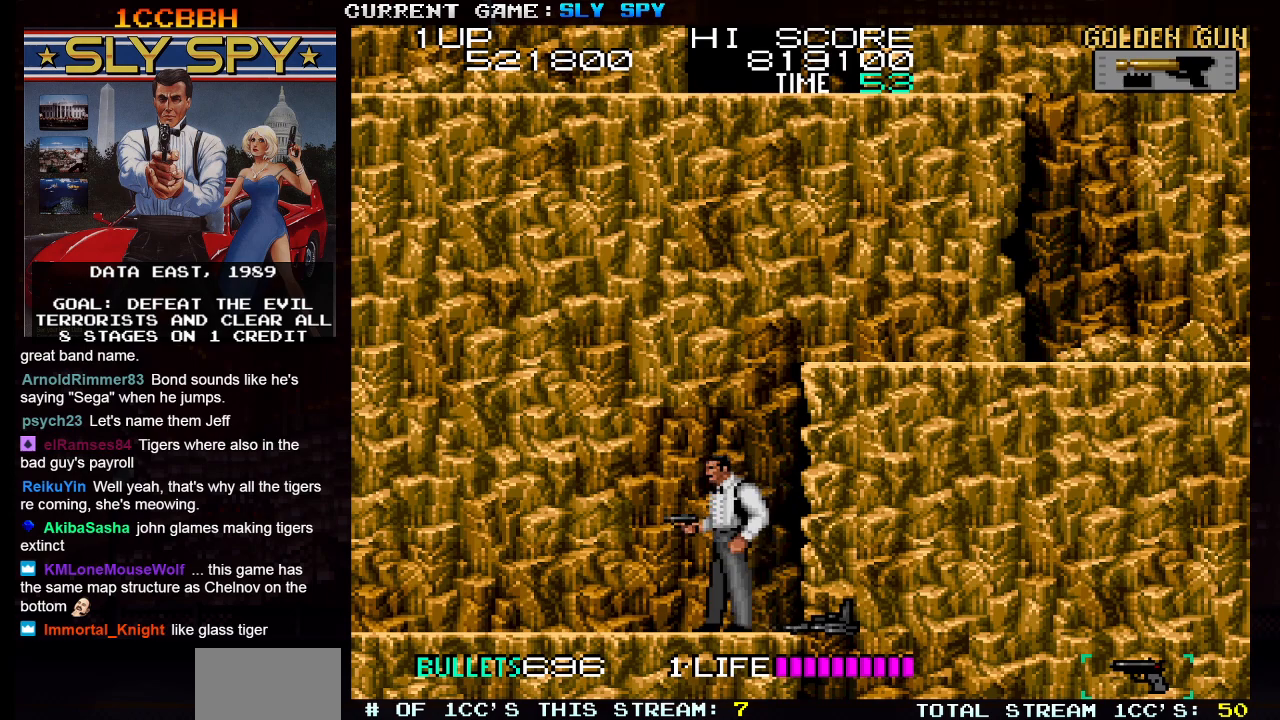
{"dt_ms": 500, "buttons": [], "left_stick": "left", "events": [[167, "left_stick", "right"], [400, "left_stick", "left"]]}
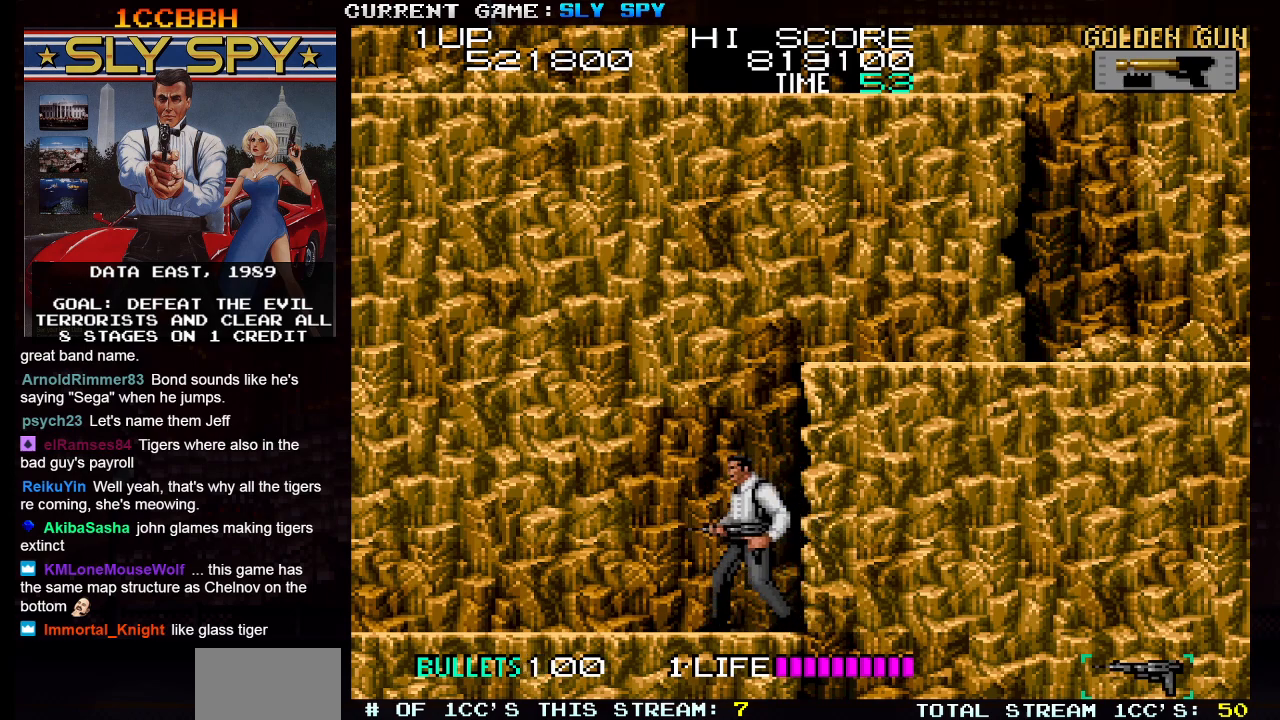
{"dt_ms": 500, "buttons": [], "left_stick": "right", "events": [[183, "left_stick", "center"], [233, "left_stick", "right"]]}
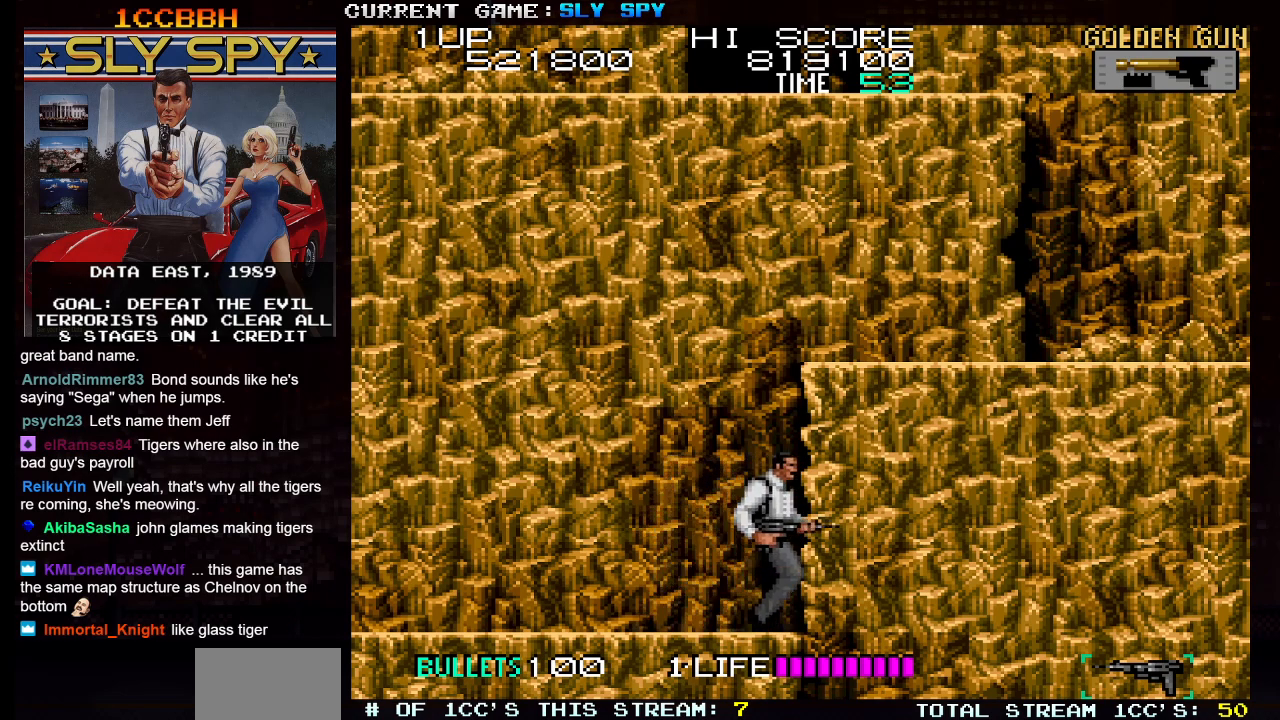
{"dt_ms": 500, "buttons": [], "left_stick": "right", "events": [[33, "TRIANGLE", "down"], [83, "TRIANGLE", "up"]]}
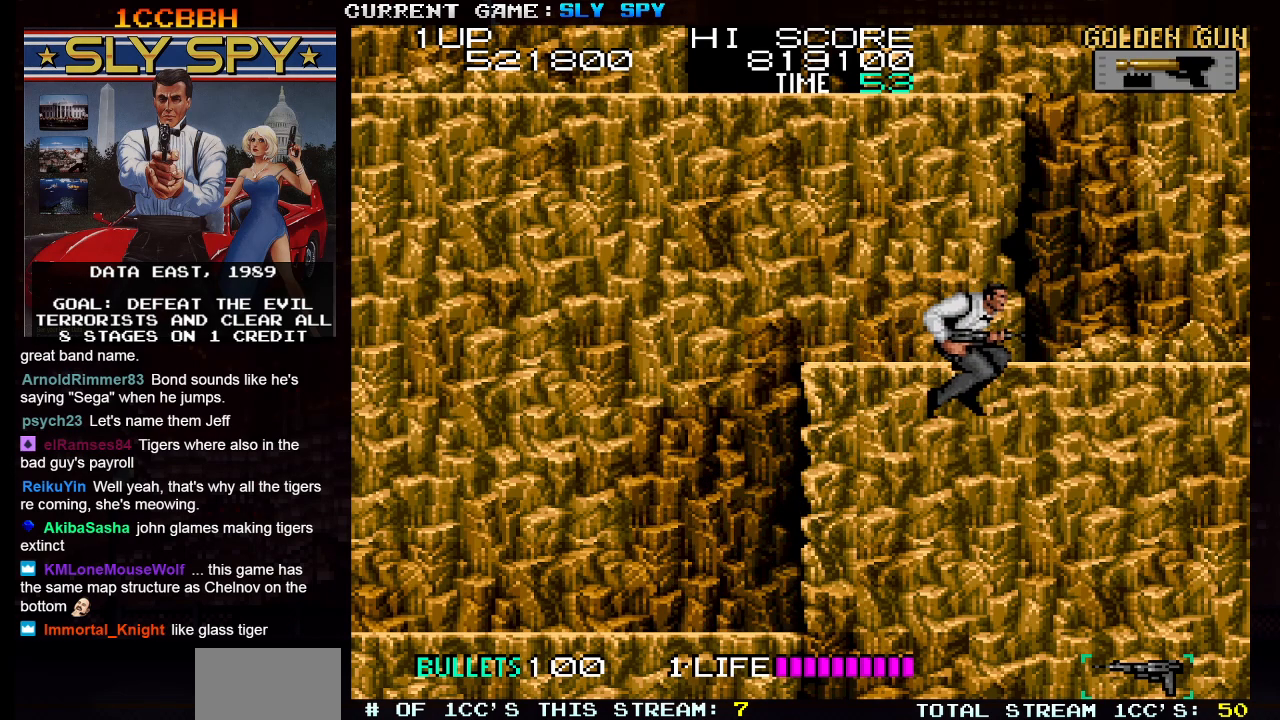
{"dt_ms": 500, "buttons": [], "left_stick": "down-right", "events": [[500, "left_stick", "down-right"]]}
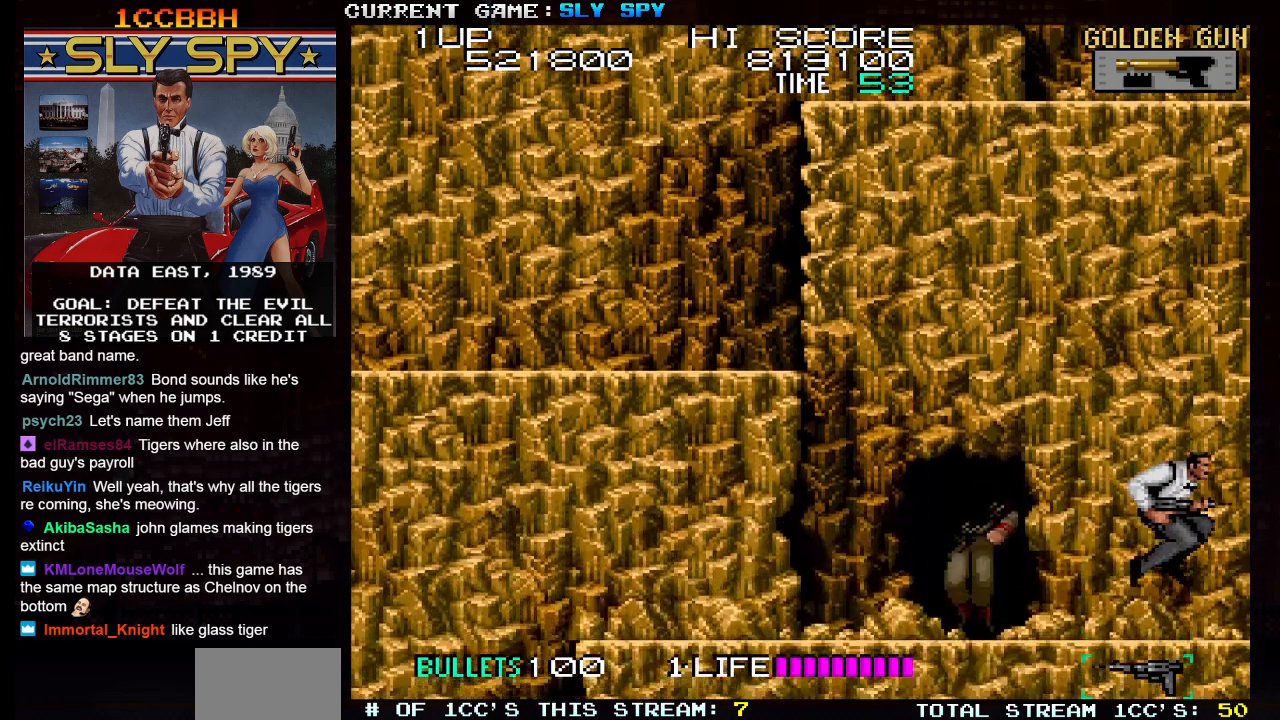
{"dt_ms": 500, "buttons": [], "left_stick": "down-left", "events": [[283, "left_stick", "down-left"], [317, "SQUARE", "down"], [417, "SQUARE", "up"]]}
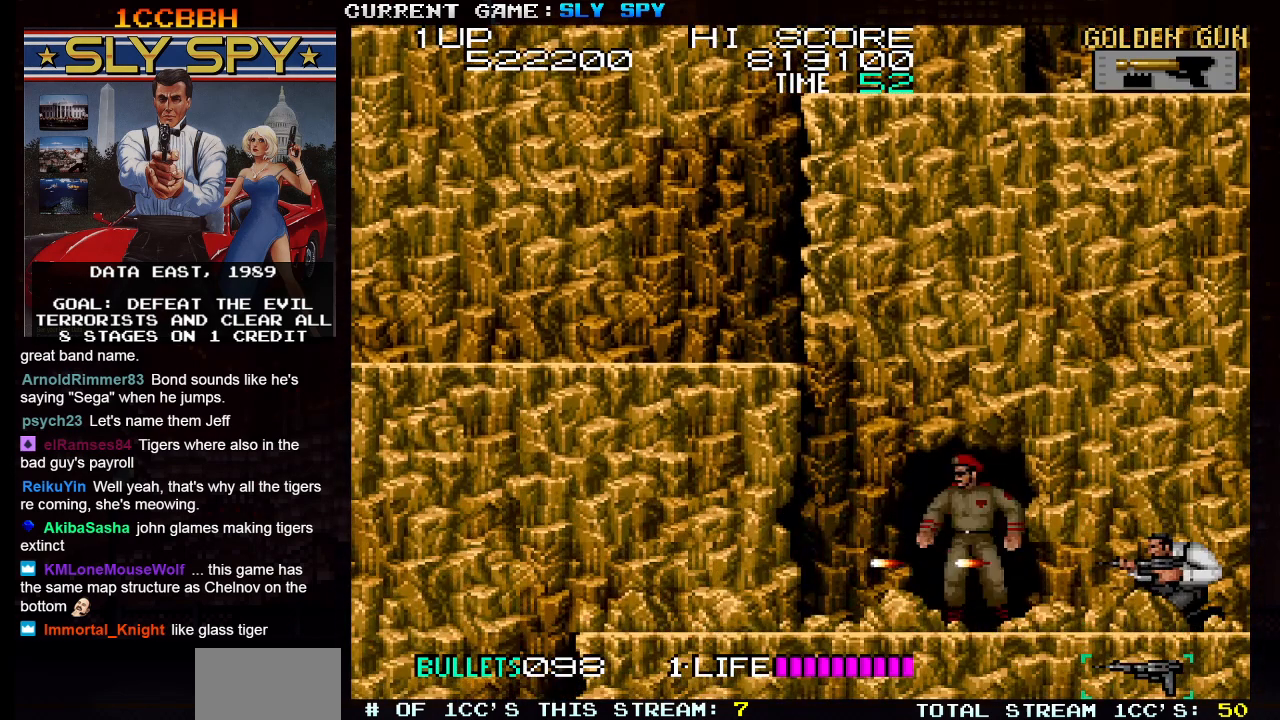
{"dt_ms": 500, "buttons": [], "left_stick": "left", "events": [[333, "left_stick", "left"]]}